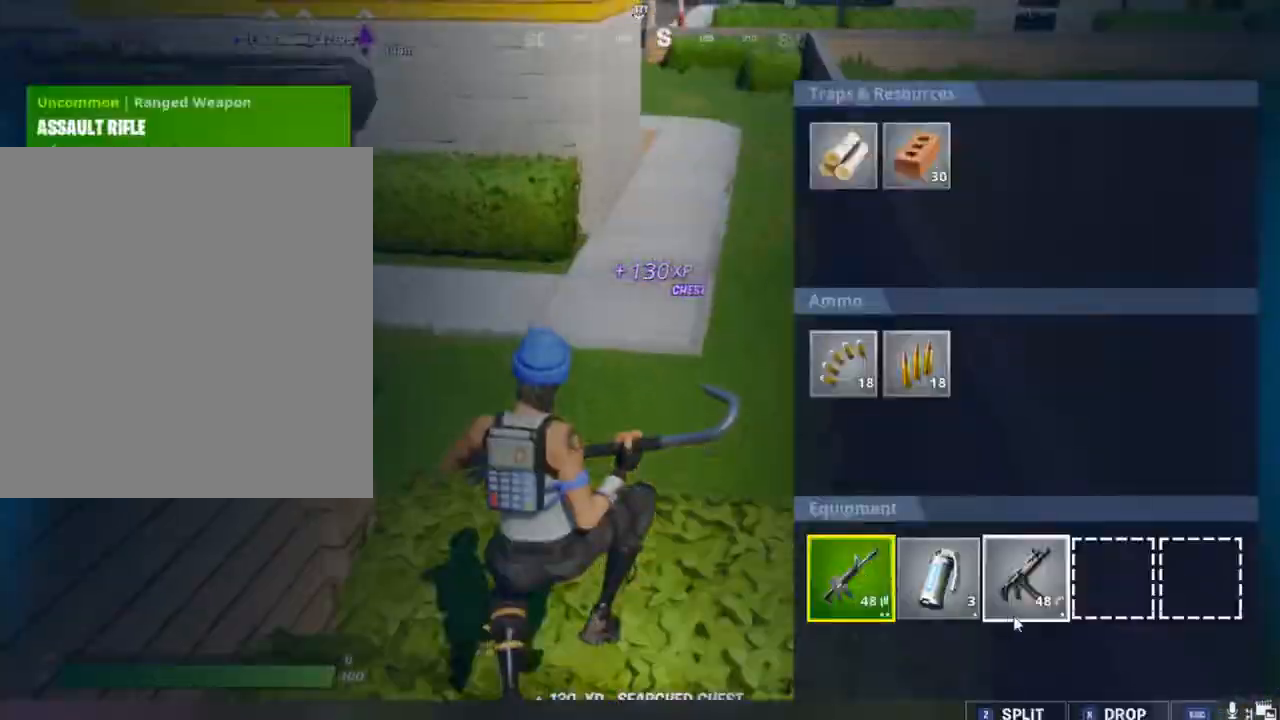
Gameplay with keyboard and mouse; each line is a JSON object with the keys and mouse buttons held at the frame after it. "events" lists presses ("down") and releases ("up") of "1", "2", "3", "4", "5", "a", "alt", "c", "caps_lock", "ctrl", "d", "e", "f", "g", "q", "r", "s", "shift", "space", "t", "tab", "v", "w", "x", "z", "mouse_left", "mouse_wheel" and "mouse_right" between this image and that frame as [ms after this image, input, new state], when the widget could be followed in between. "mouse_left", "mouse_wheel", "mouse_right" = the "left", "wheel", "right" buttons of the "mouse" list. No other keys are recorded. "wheel" means that the mouse wheel is clicked or scrolled. "mouse_move" is the direction in which the mouse moves at that frame (one of eight, or "still"), when it could be read.
{"keys": [], "mouse": ["left"], "mouse_move": "left", "events": [[500, "mouse_left", "down"]]}
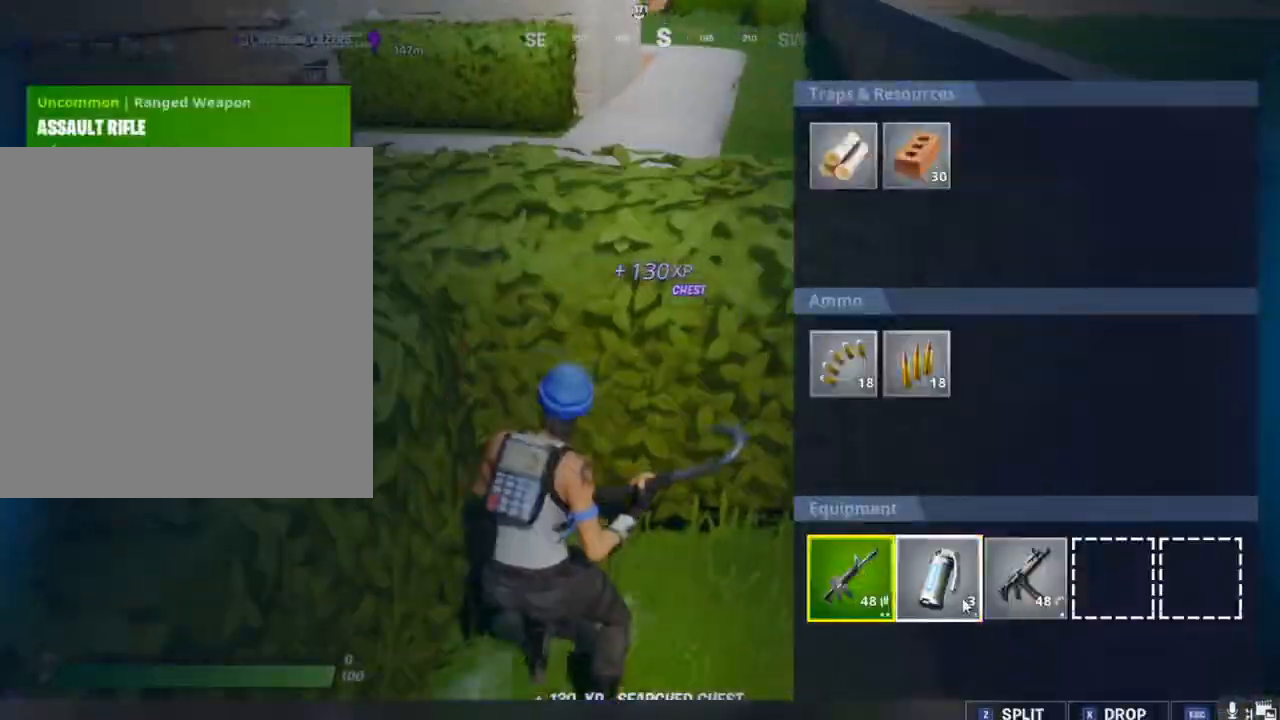
{"keys": [], "mouse": [], "mouse_move": "still", "events": [[467, "mouse_left", "up"]]}
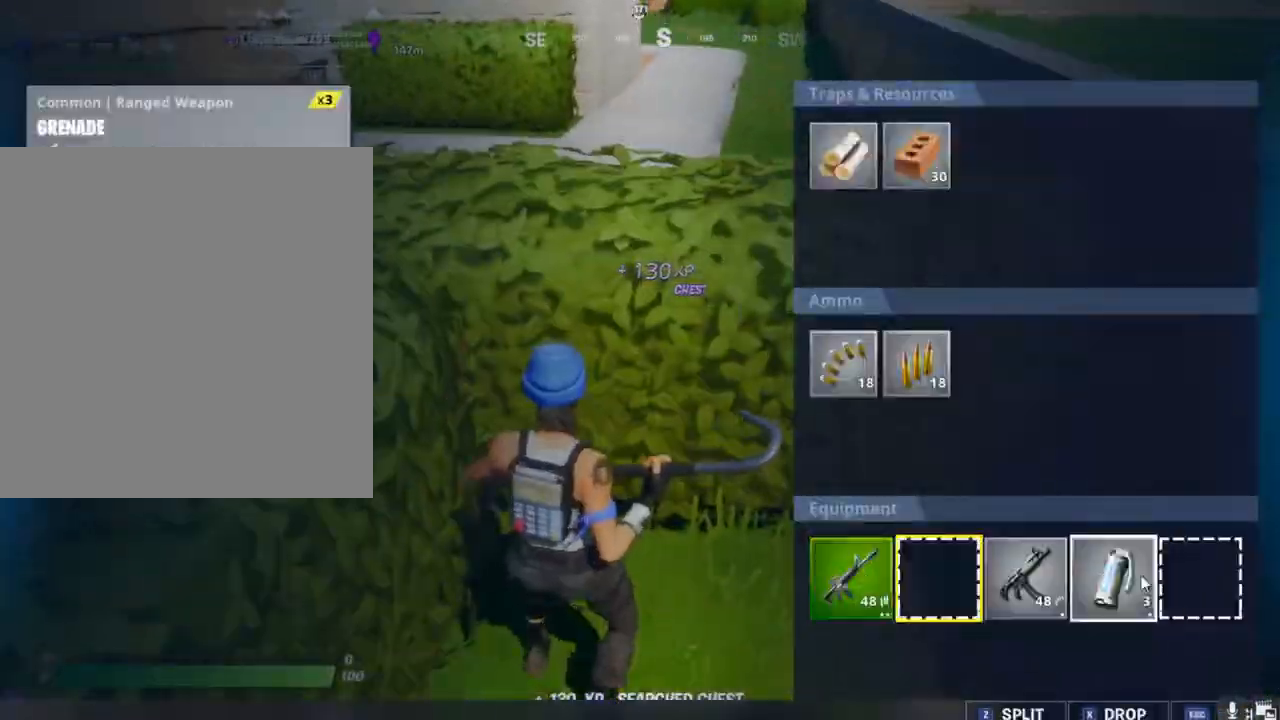
{"keys": ["w"], "mouse": [], "mouse_move": "still", "events": [[33, "w", "down"], [233, "space", "down"], [367, "c", "down"], [367, "x", "down"], [433, "space", "up"], [467, "x", "up"], [500, "c", "up"]]}
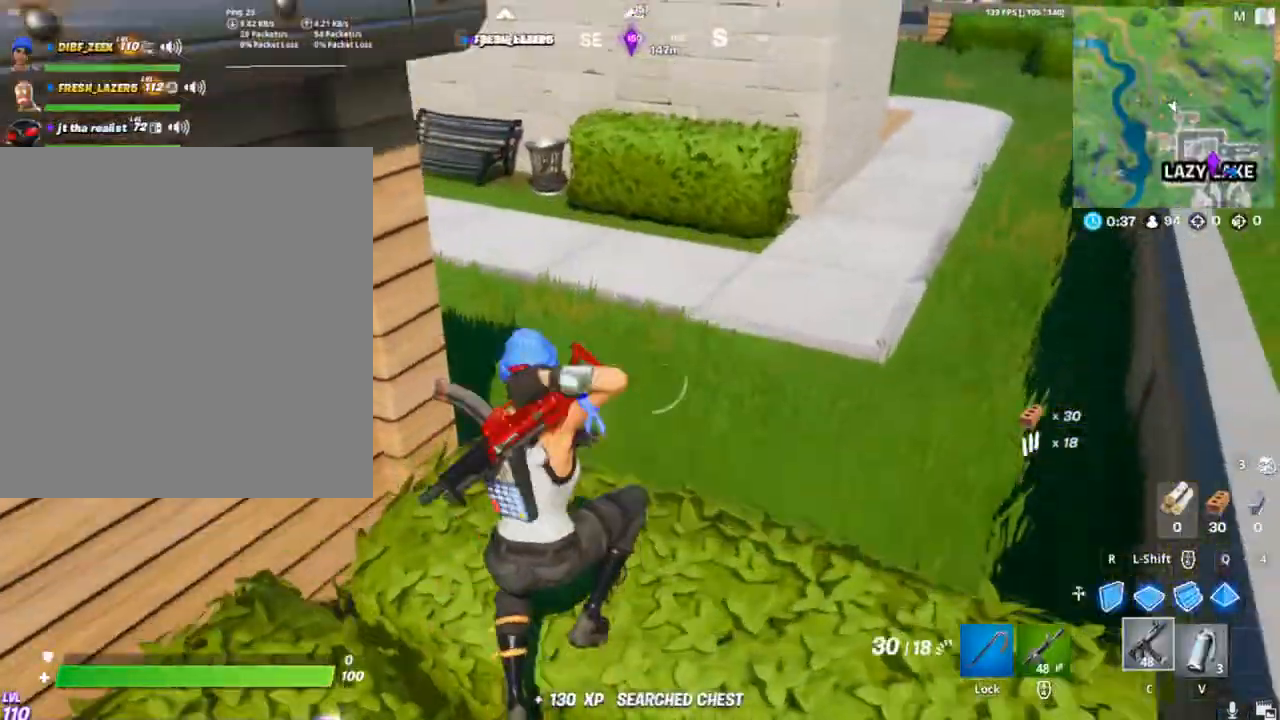
{"keys": ["w"], "mouse": [], "mouse_move": "left", "events": []}
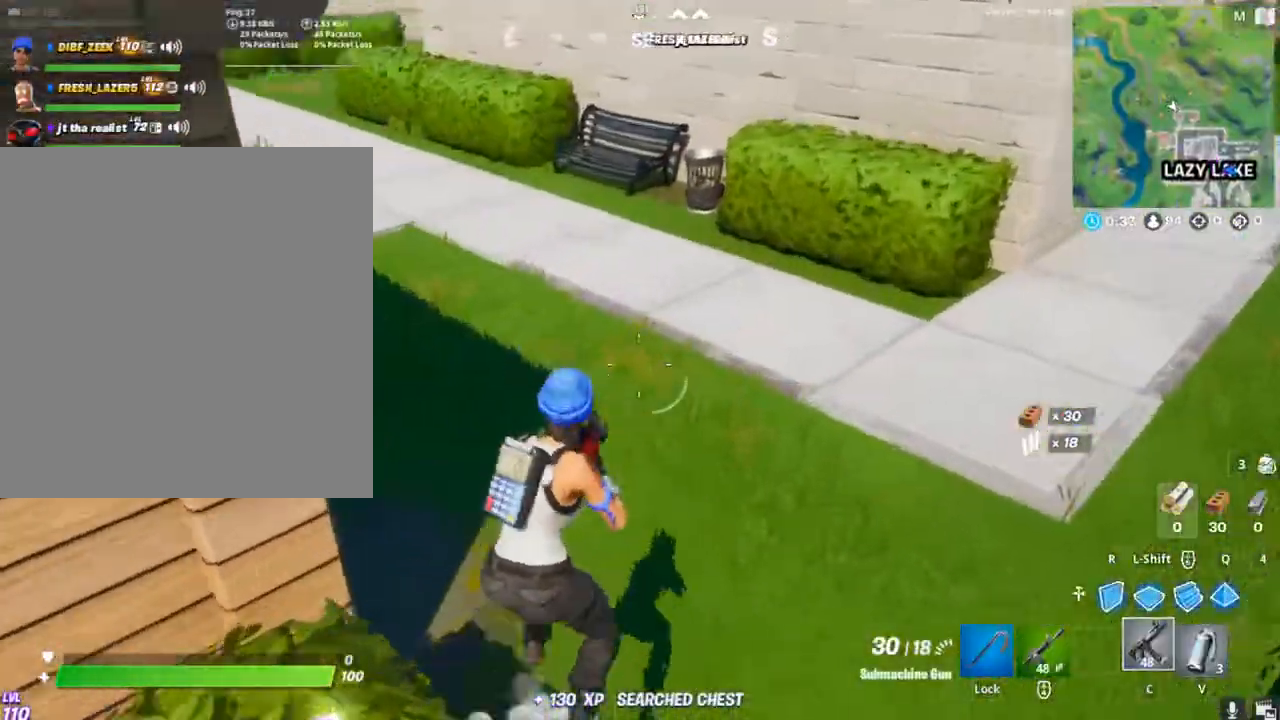
{"keys": ["w"], "mouse": [], "mouse_move": "left", "events": []}
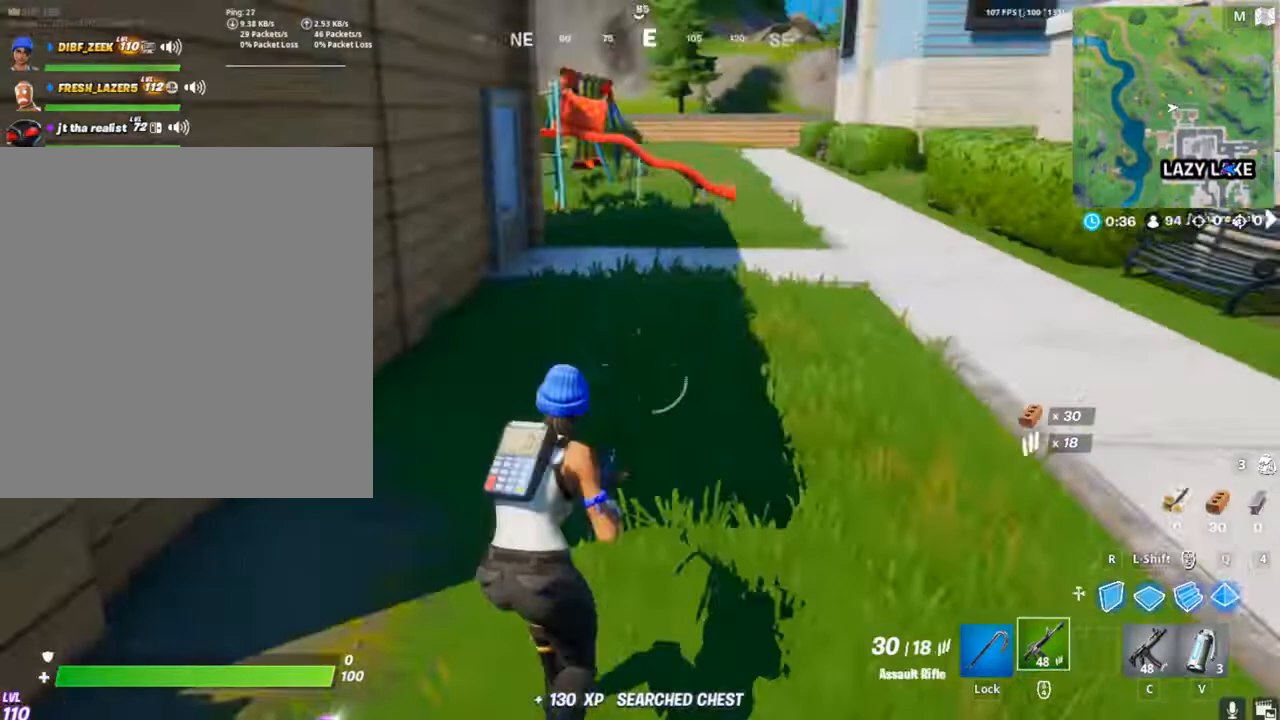
{"keys": ["w"], "mouse": [], "mouse_move": "right", "events": [[367, "c", "down"], [367, "v", "down"], [467, "c", "up"], [467, "v", "up"]]}
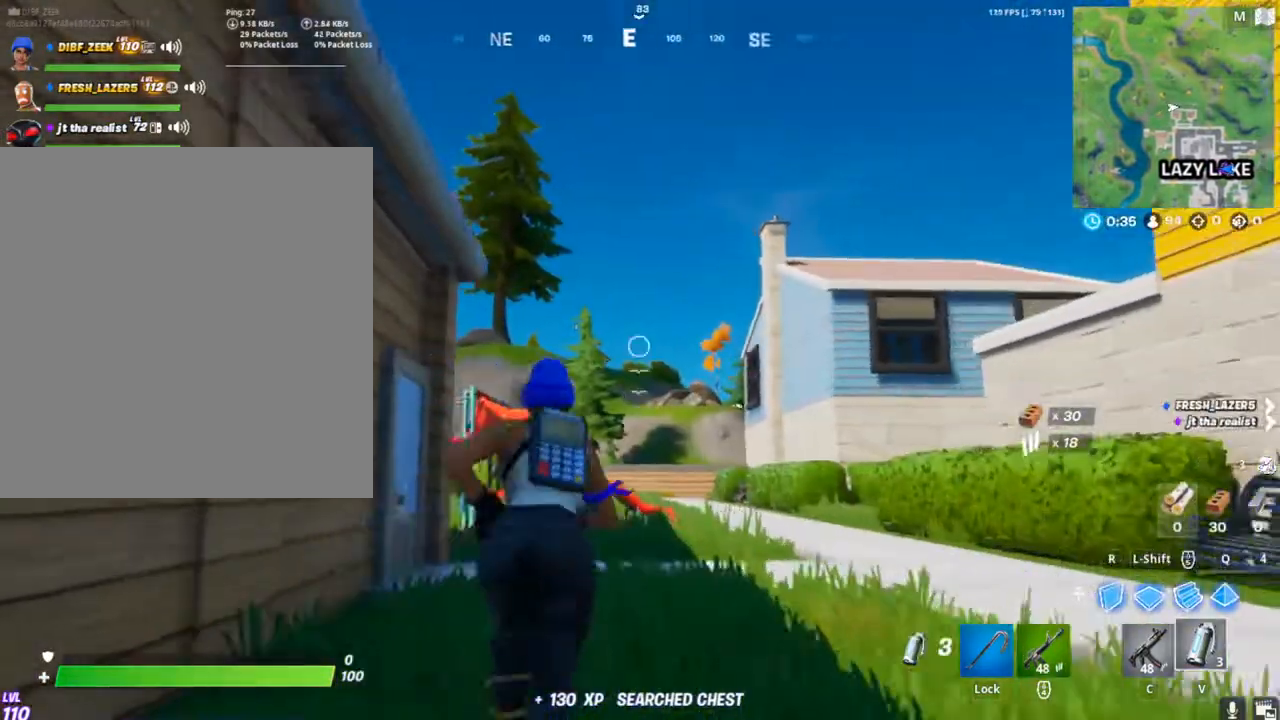
{"keys": ["w"], "mouse": [], "mouse_move": "down-left", "events": [[267, "c", "down"], [433, "c", "up"]]}
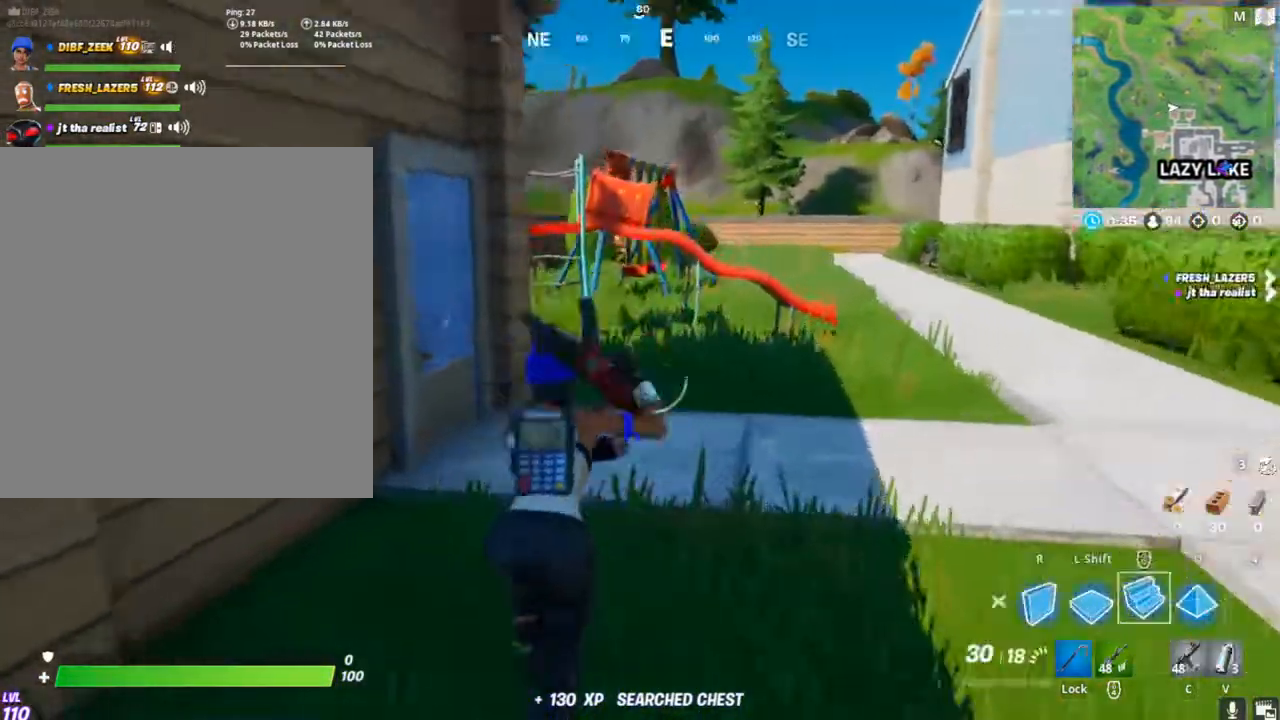
{"keys": ["w"], "mouse": [], "mouse_move": "still", "events": [[133, "w", "up"], [233, "w", "down"], [300, "caps_lock", "down"], [467, "caps_lock", "up"]]}
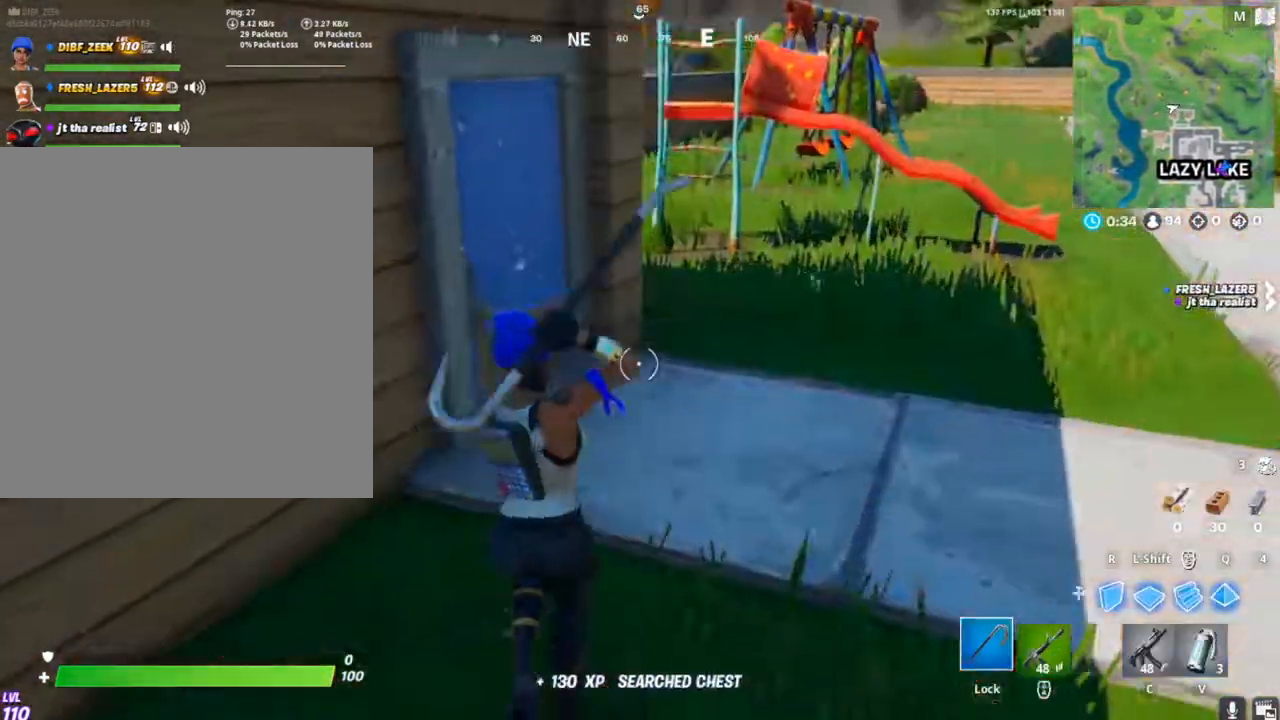
{"keys": ["w"], "mouse": [], "mouse_move": "left", "events": [[33, "caps_lock", "down"], [133, "caps_lock", "up"]]}
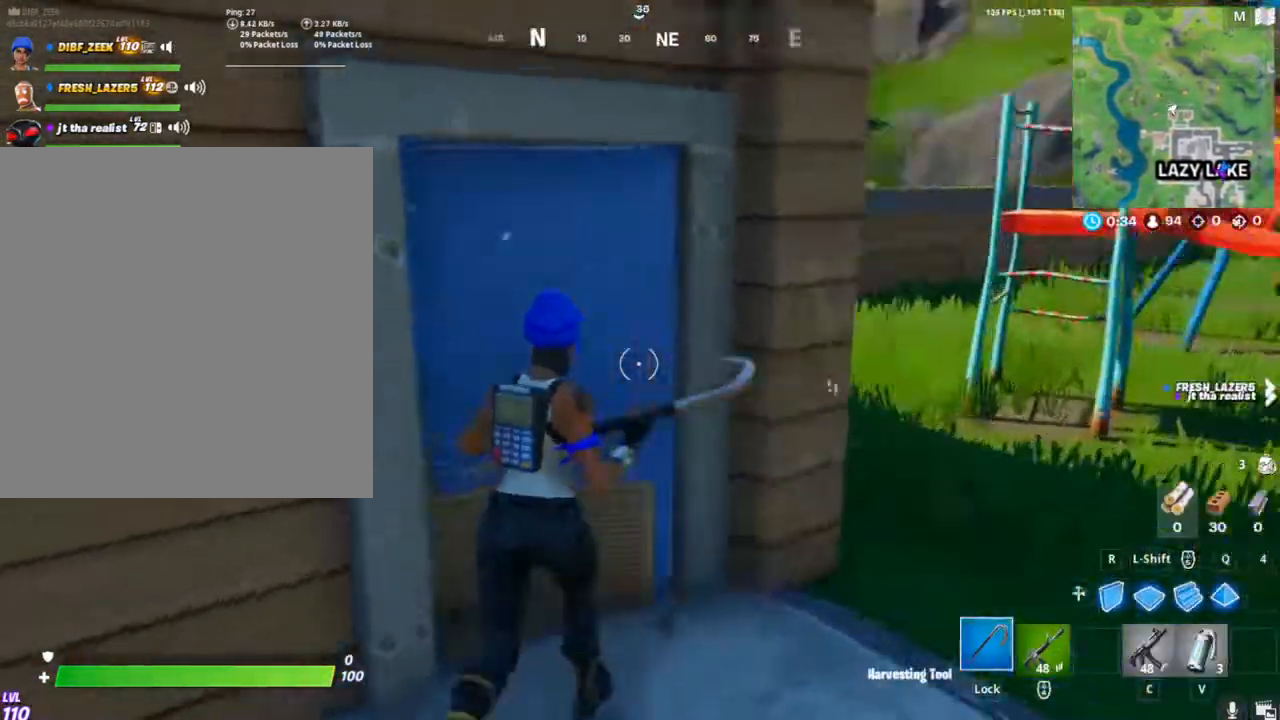
{"keys": ["w"], "mouse": [], "mouse_move": "left", "events": []}
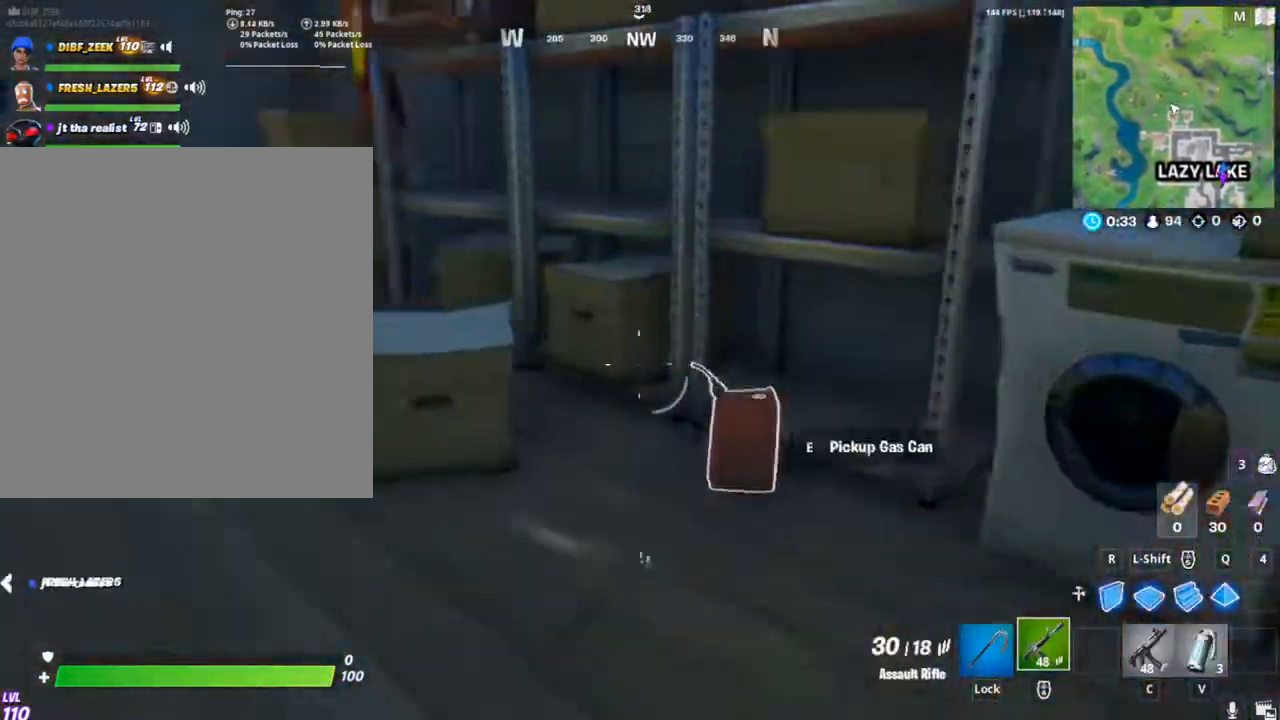
{"keys": ["a", "w"], "mouse": [], "mouse_move": "up", "events": [[300, "c", "down"], [467, "c", "up"], [500, "a", "down"]]}
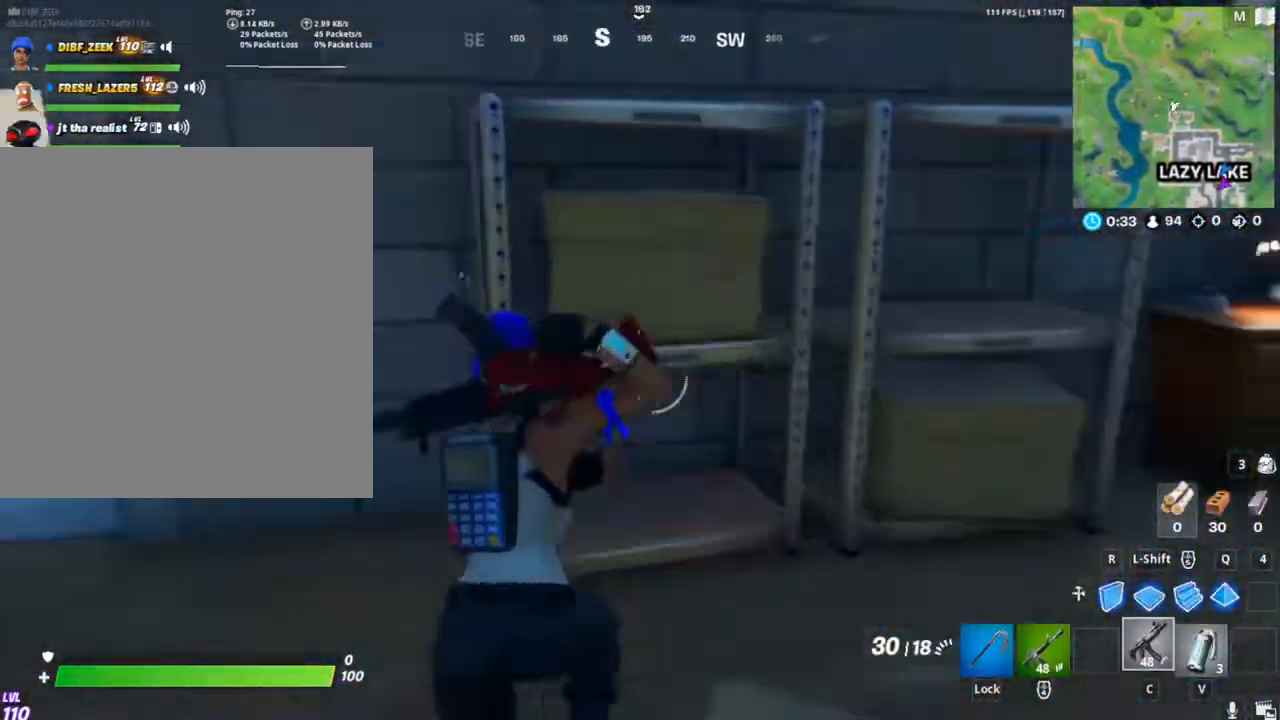
{"keys": ["d", "w"], "mouse": [], "mouse_move": "still", "events": [[267, "a", "up"], [333, "d", "down"]]}
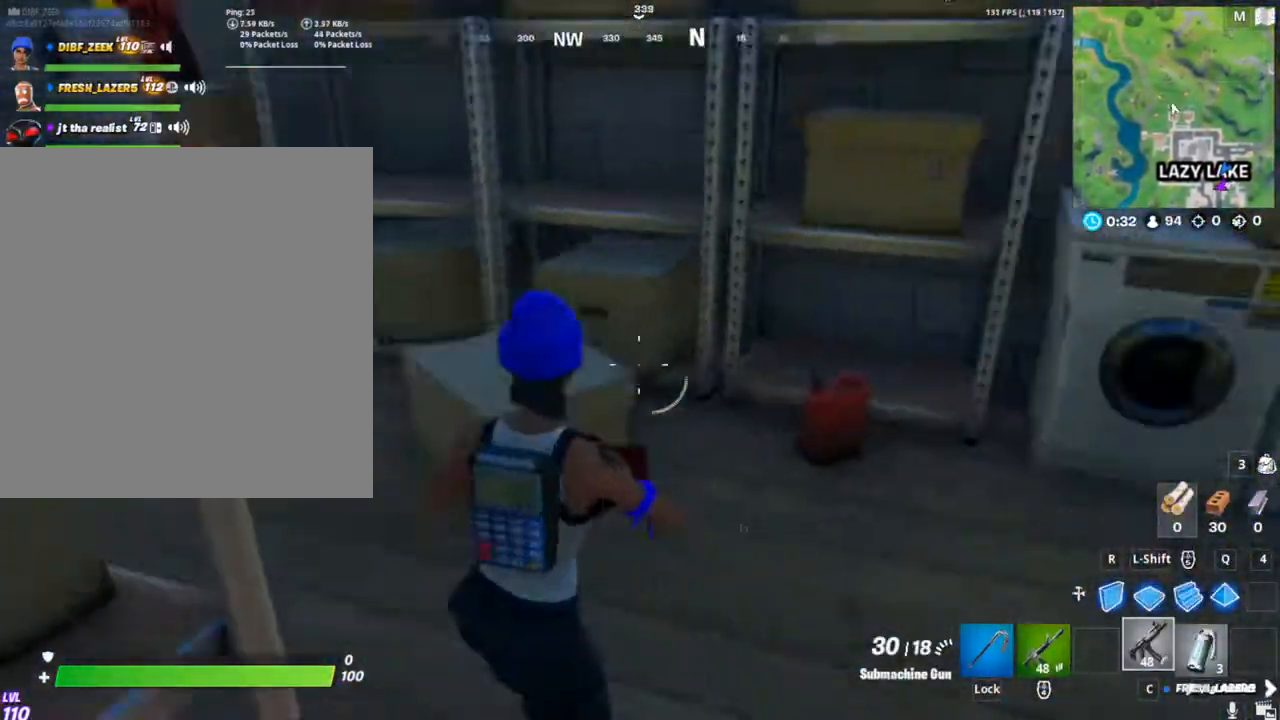
{"keys": ["e"], "mouse": [], "mouse_move": "still", "events": [[300, "d", "up"], [400, "e", "down"], [400, "w", "up"]]}
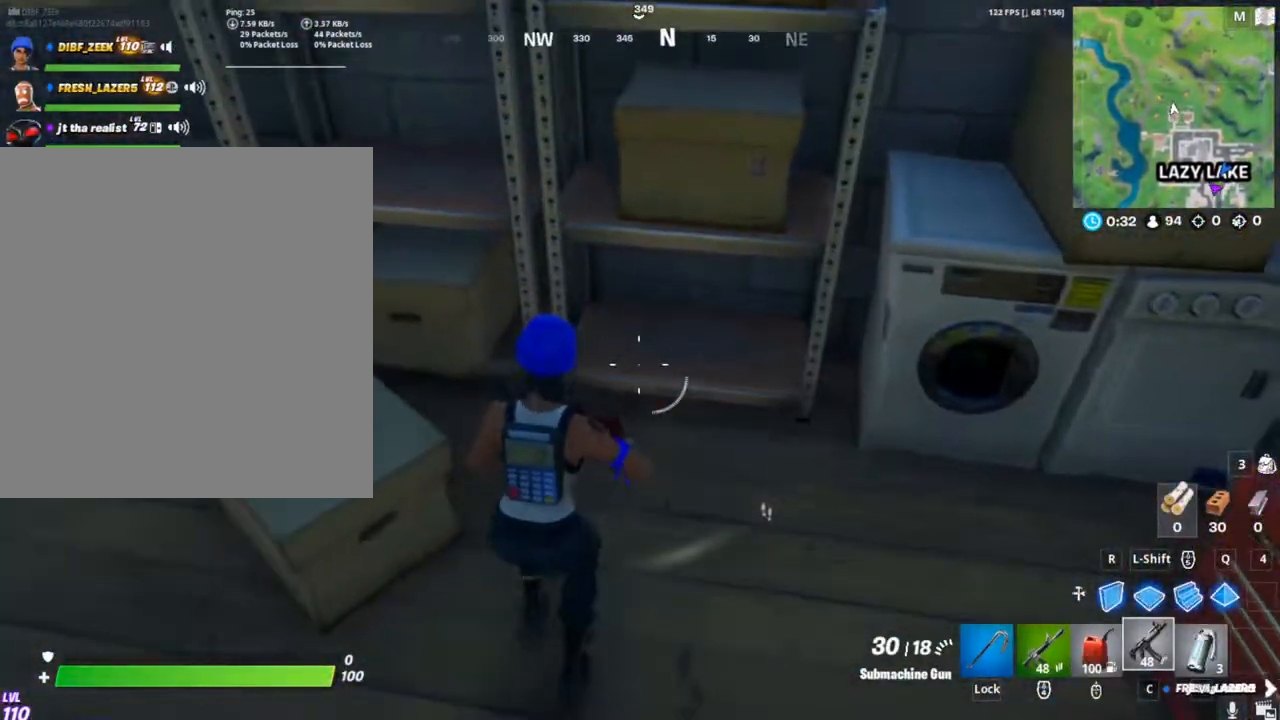
{"keys": ["a"], "mouse": [], "mouse_move": "left", "events": [[233, "e", "up"], [267, "w", "down"], [400, "w", "up"], [467, "a", "down"]]}
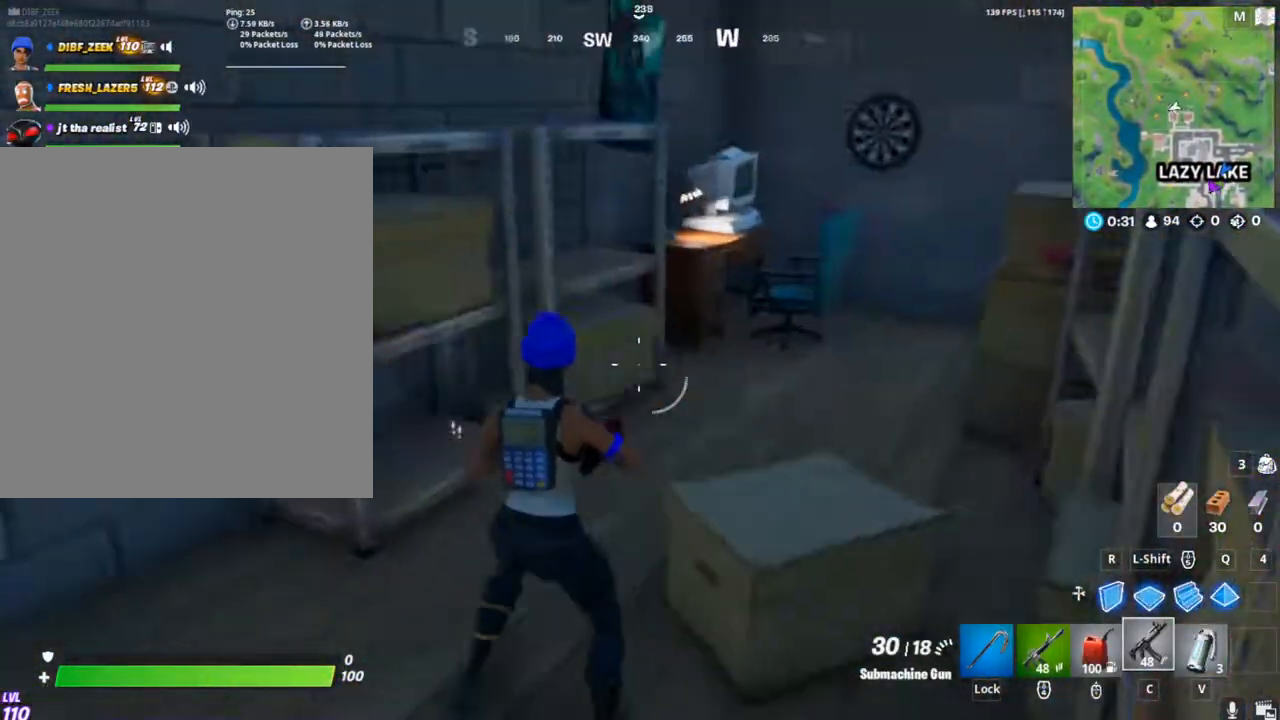
{"keys": ["3"], "mouse": [], "mouse_move": "right", "events": [[367, "3", "down"], [433, "a", "up"]]}
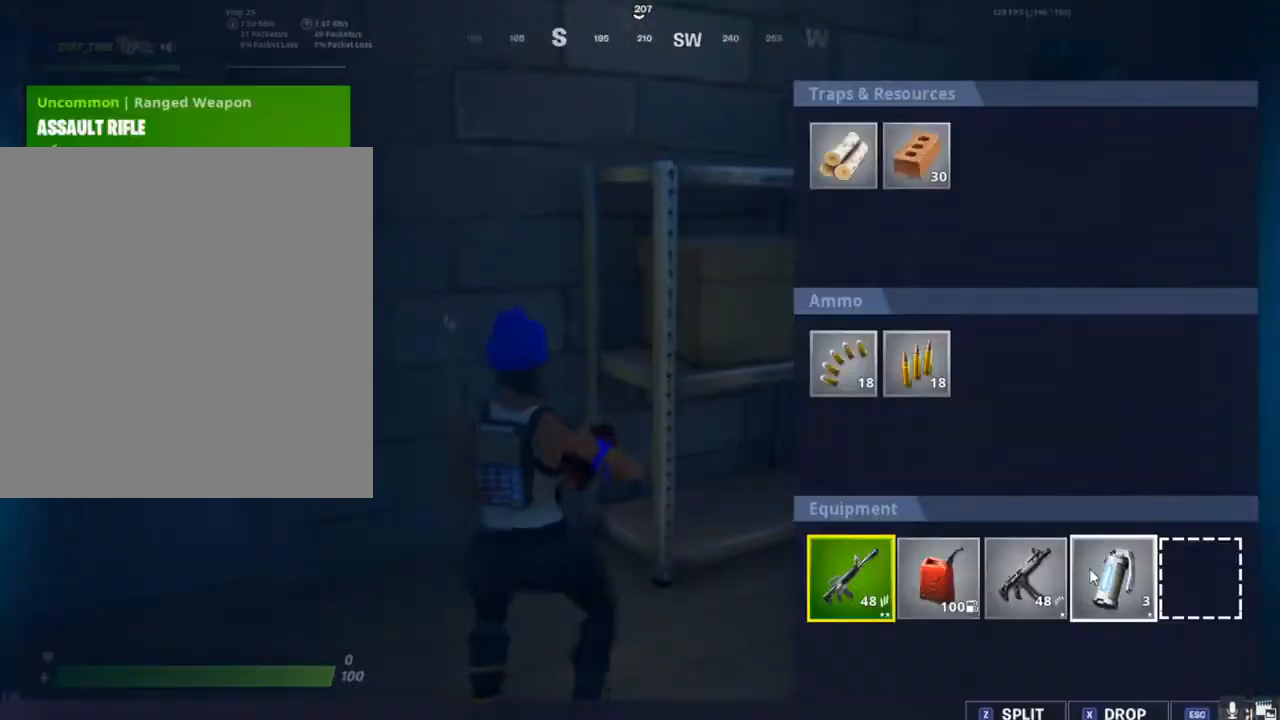
{"keys": [], "mouse": [], "mouse_move": "left", "events": [[33, "3", "up"]]}
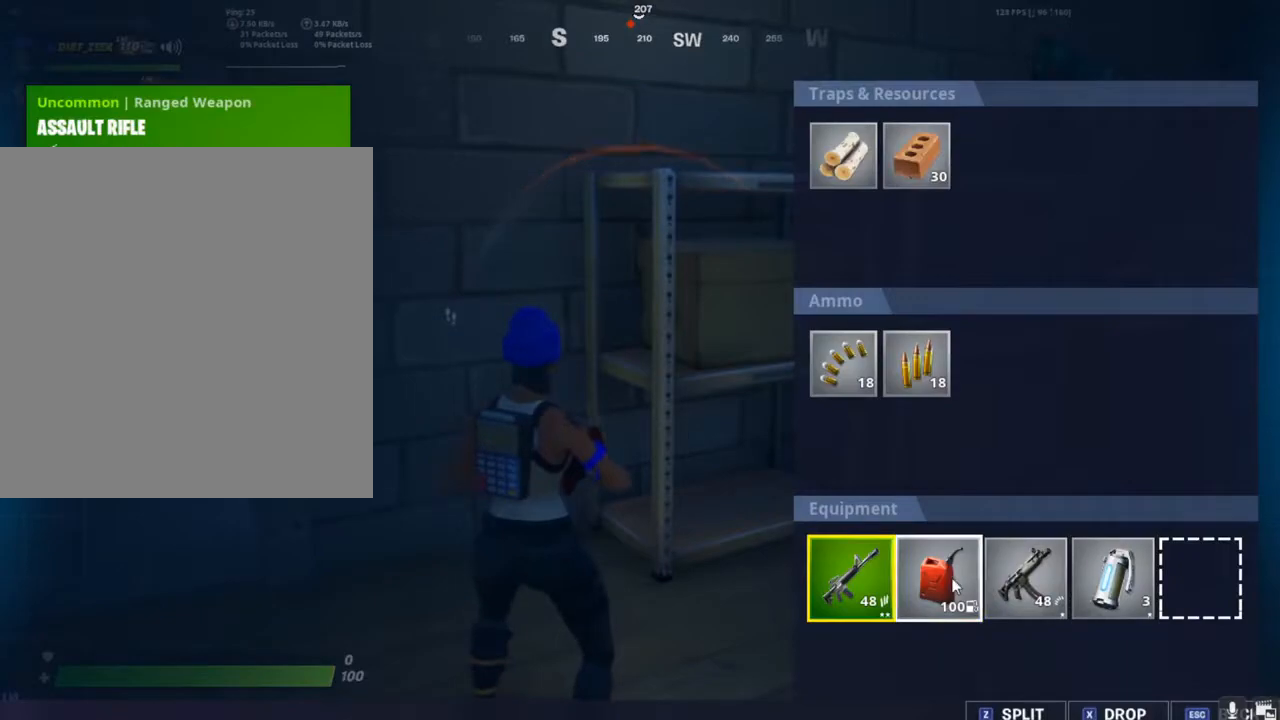
{"keys": [], "mouse": ["left"], "mouse_move": "still", "events": [[67, "mouse_left", "down"]]}
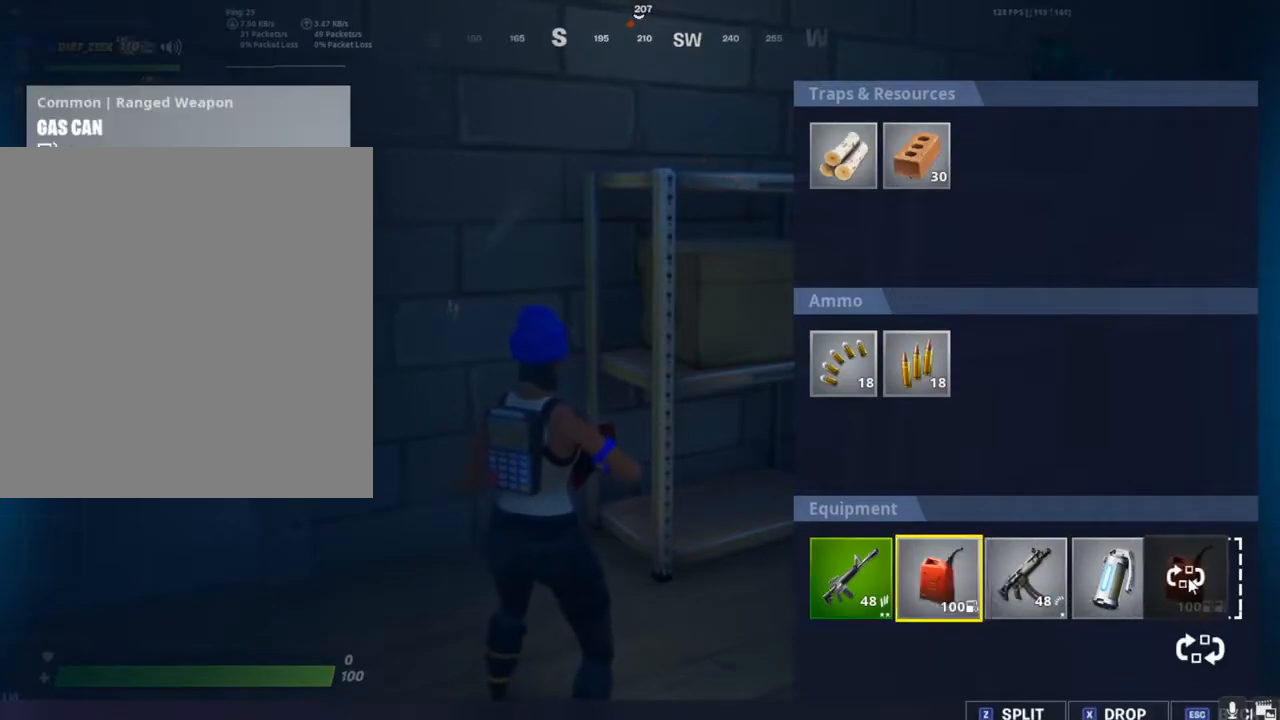
{"keys": ["a", "w"], "mouse": [], "mouse_move": "left", "events": [[100, "mouse_left", "up"], [200, "a", "down"], [233, "w", "down"]]}
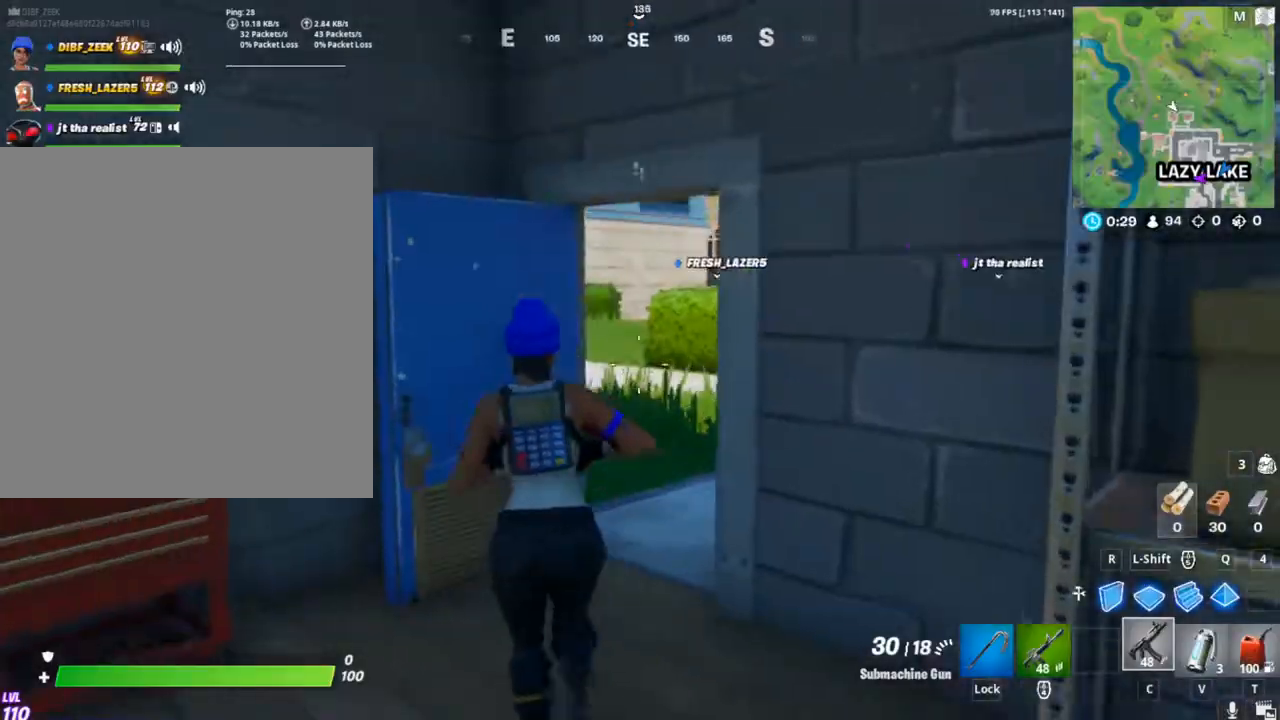
{"keys": ["d", "w"], "mouse": [], "mouse_move": "still", "events": [[33, "mouse_left", "down"], [167, "a", "up"], [200, "d", "down"], [267, "mouse_left", "up"]]}
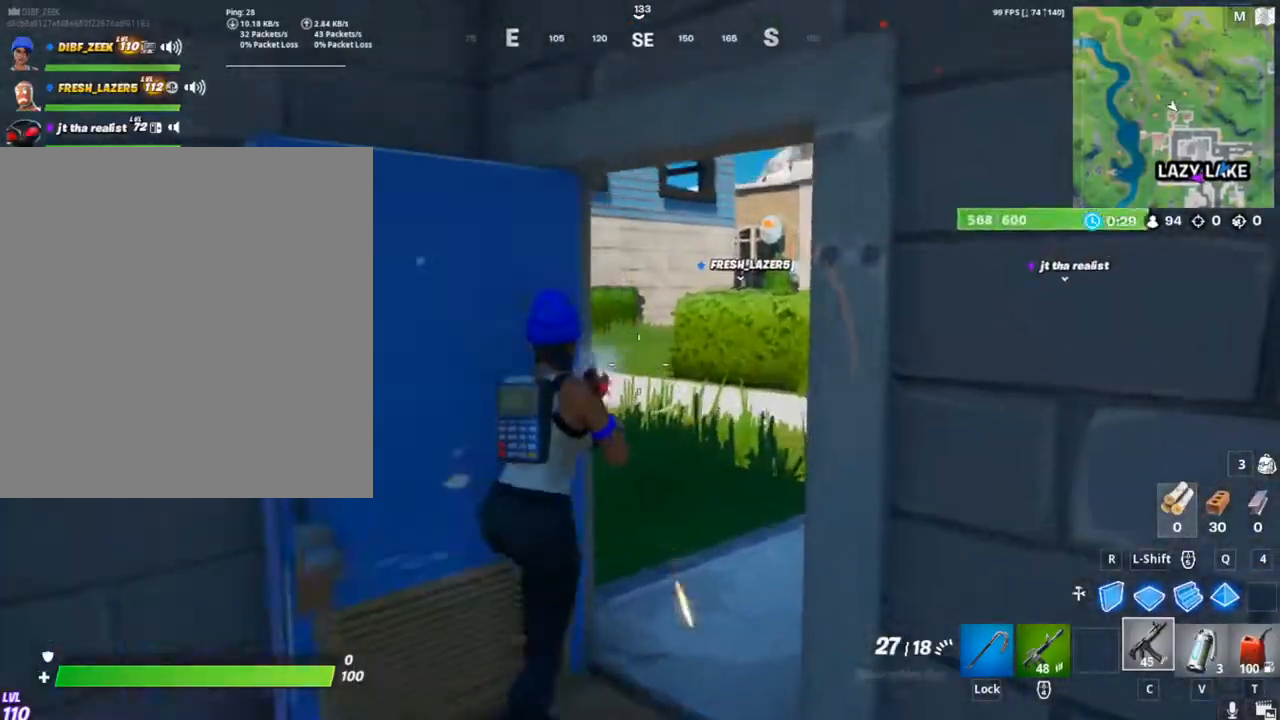
{"keys": ["w"], "mouse": [], "mouse_move": "still", "events": [[33, "d", "up"]]}
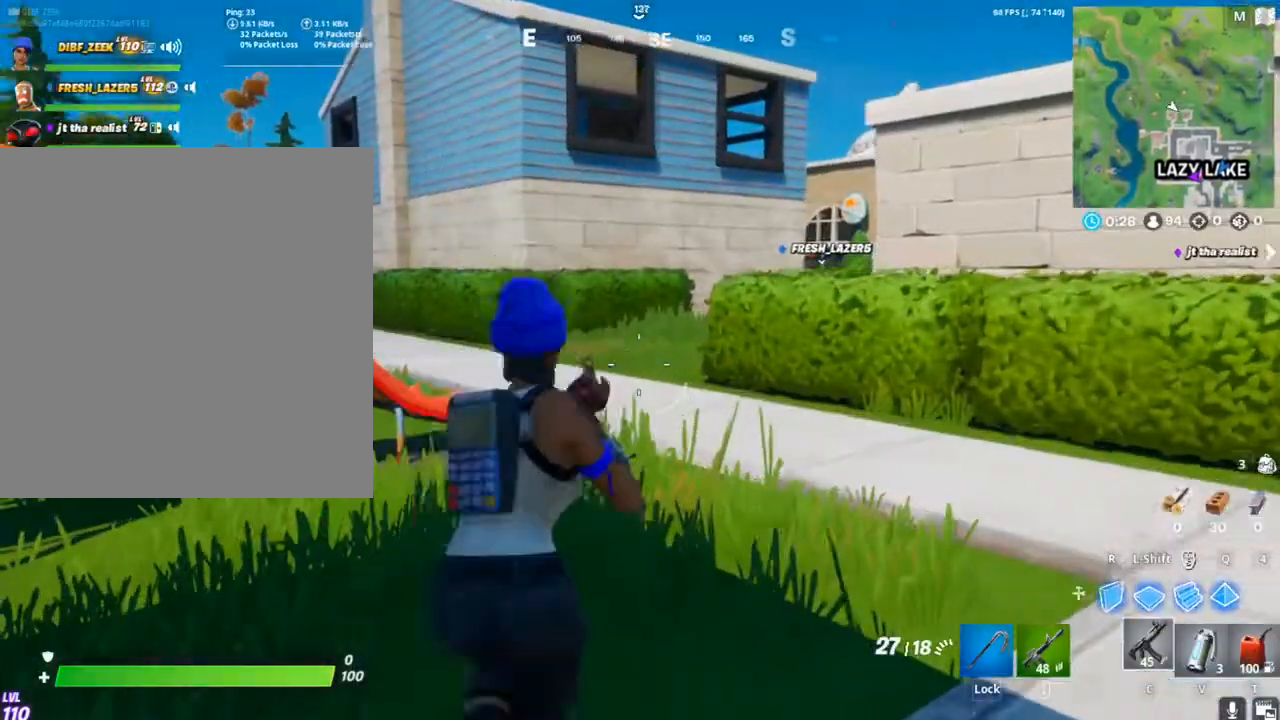
{"keys": ["space", "w"], "mouse": [], "mouse_move": "still", "events": [[33, "g", "down"], [200, "g", "up"], [433, "space", "down"]]}
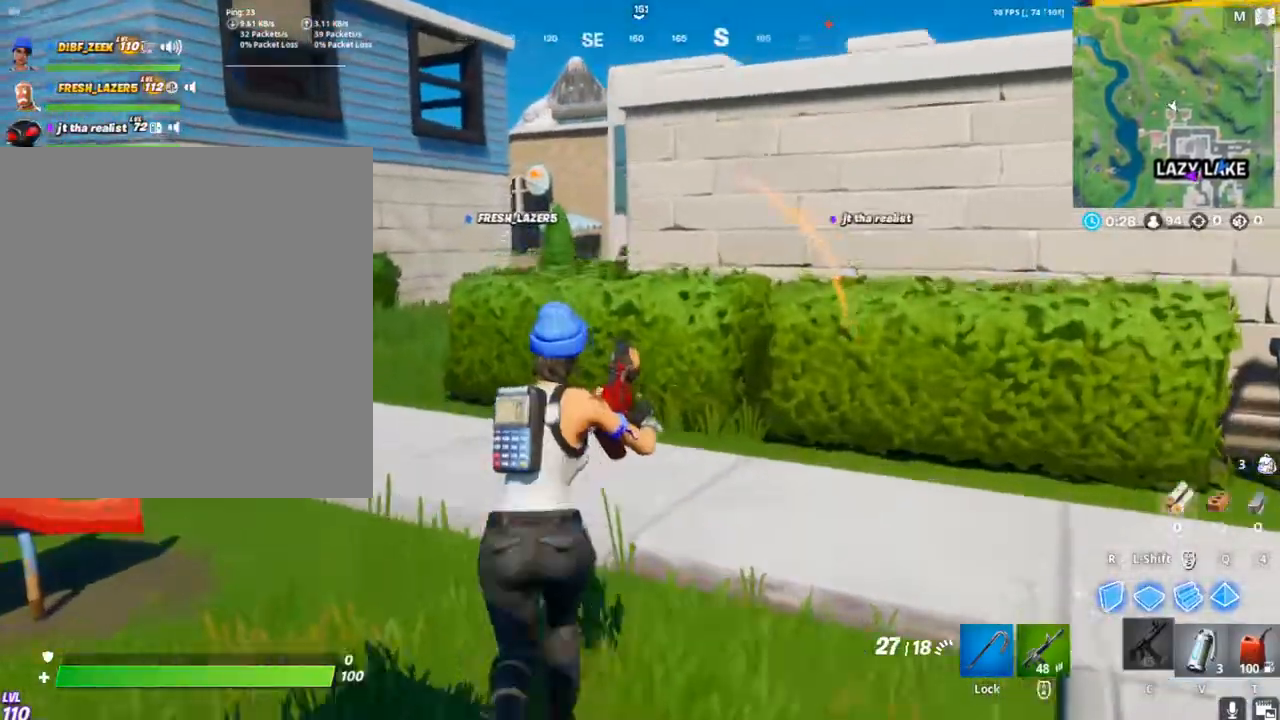
{"keys": ["a", "w"], "mouse": [], "mouse_move": "still", "events": [[67, "space", "up"], [433, "a", "down"]]}
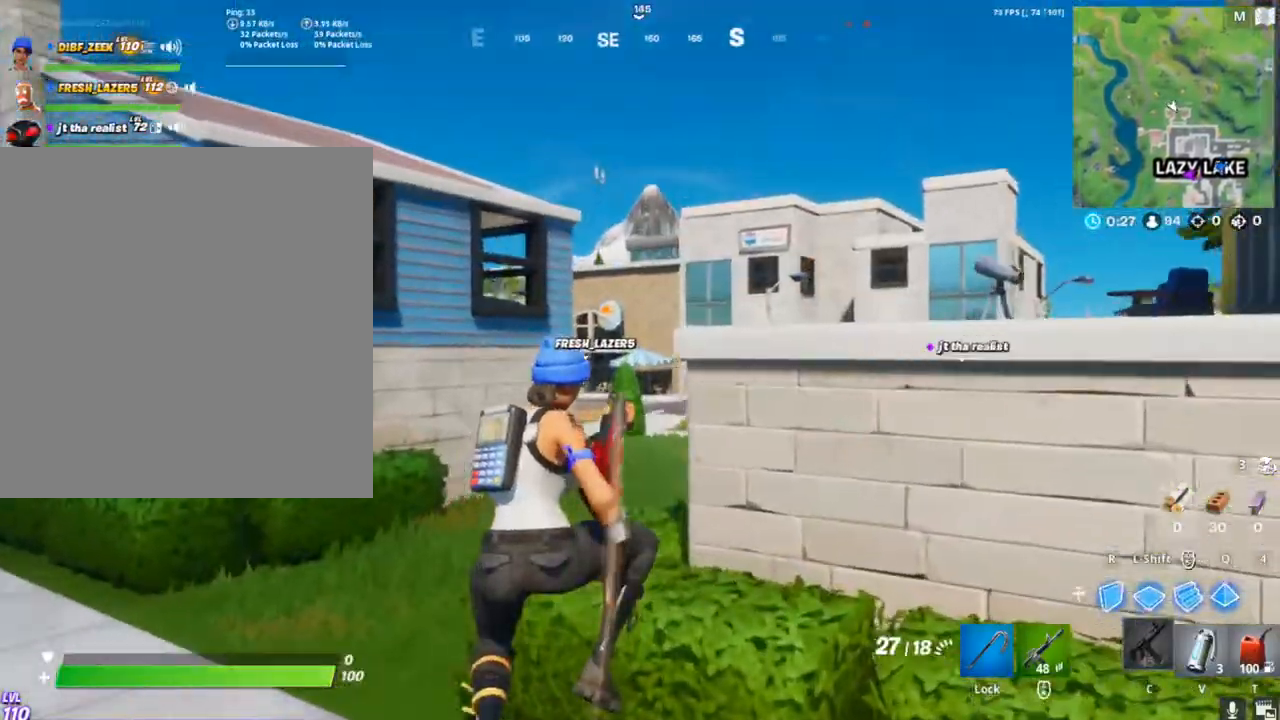
{"keys": ["a", "w"], "mouse": [], "mouse_move": "down-right", "events": []}
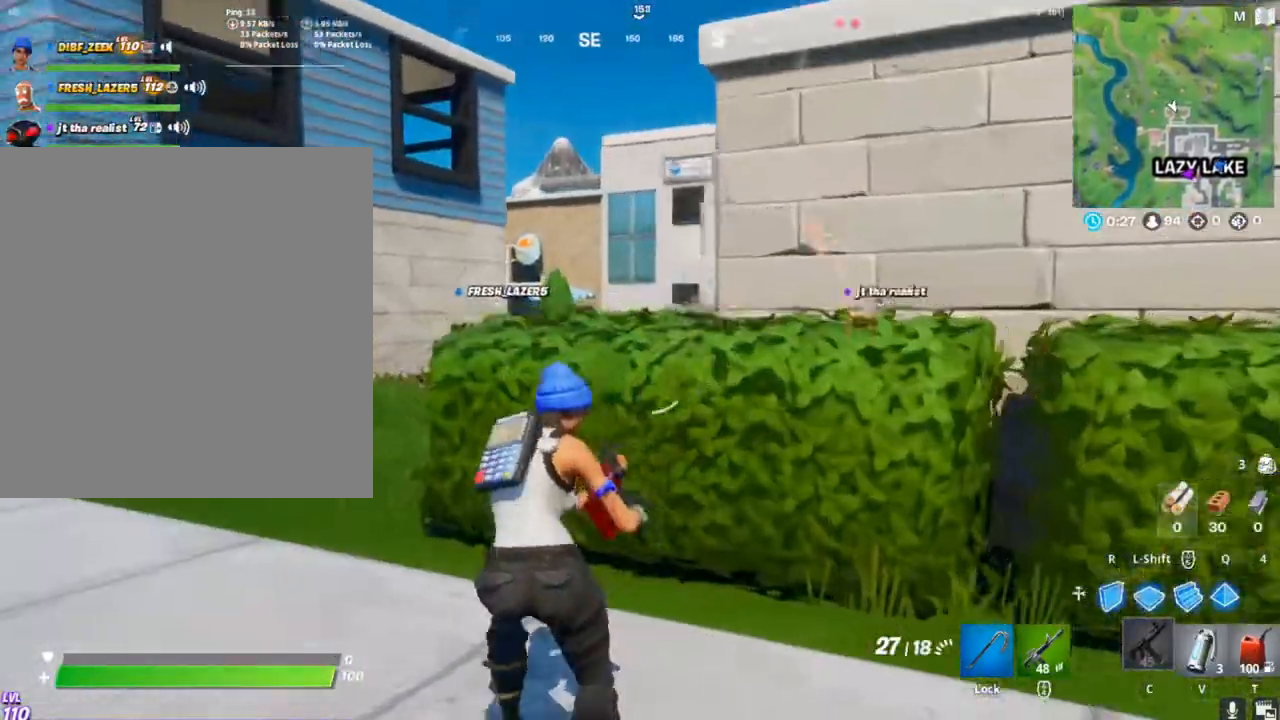
{"keys": ["space", "w"], "mouse": [], "mouse_move": "still", "events": [[100, "a", "up"], [267, "c", "down"], [433, "c", "up"], [433, "space", "down"]]}
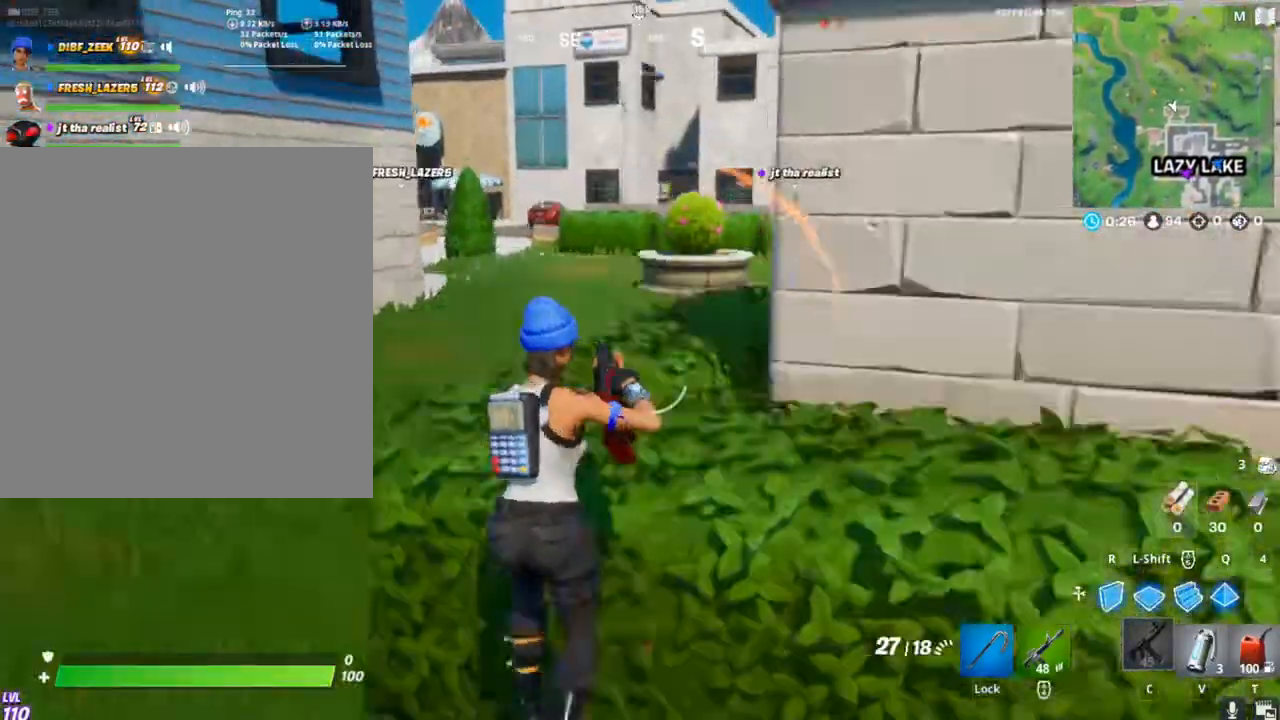
{"keys": ["w"], "mouse": [], "mouse_move": "left", "events": [[100, "space", "up"]]}
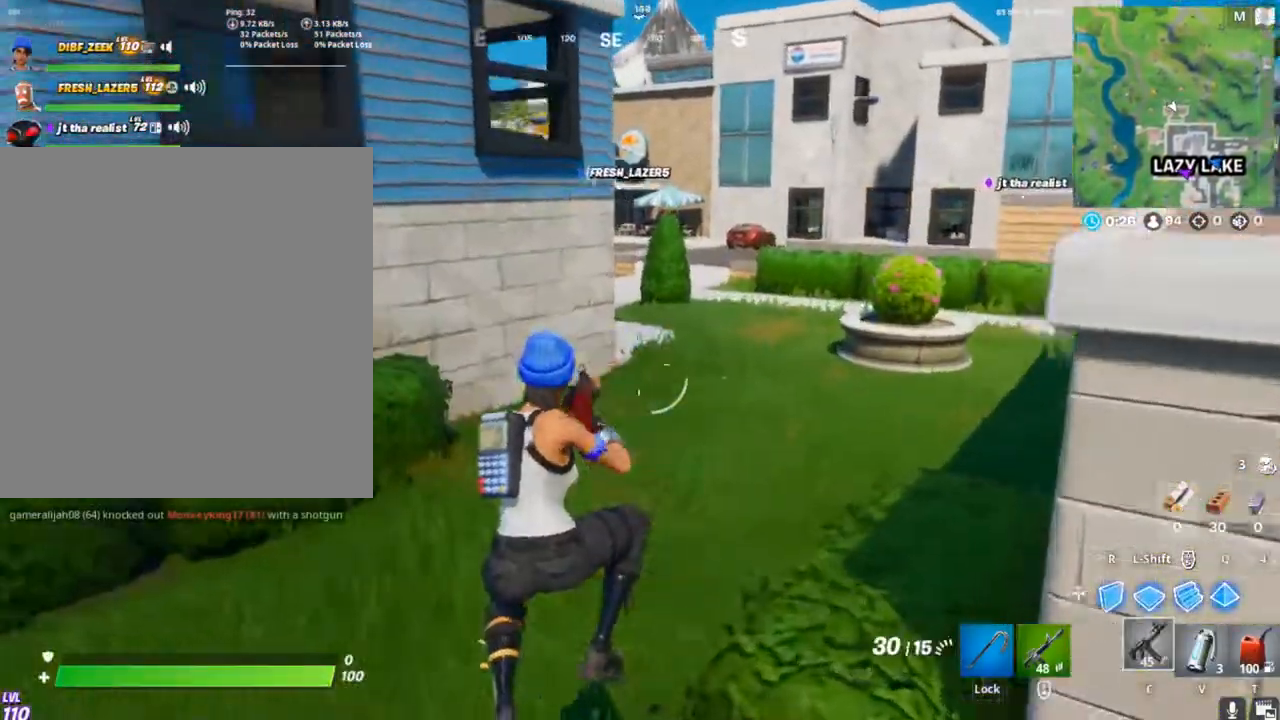
{"keys": ["w"], "mouse": [], "mouse_move": "still", "events": []}
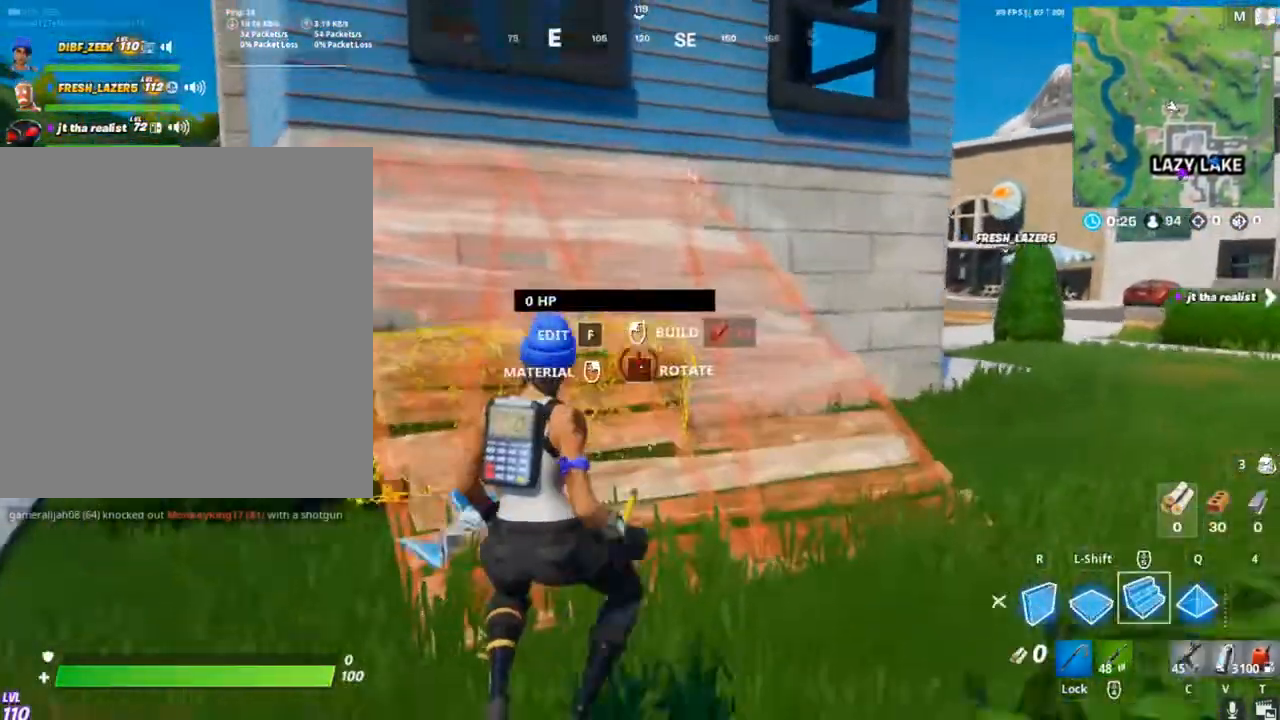
{"keys": ["d", "w"], "mouse": [], "mouse_move": "right", "events": [[467, "d", "down"]]}
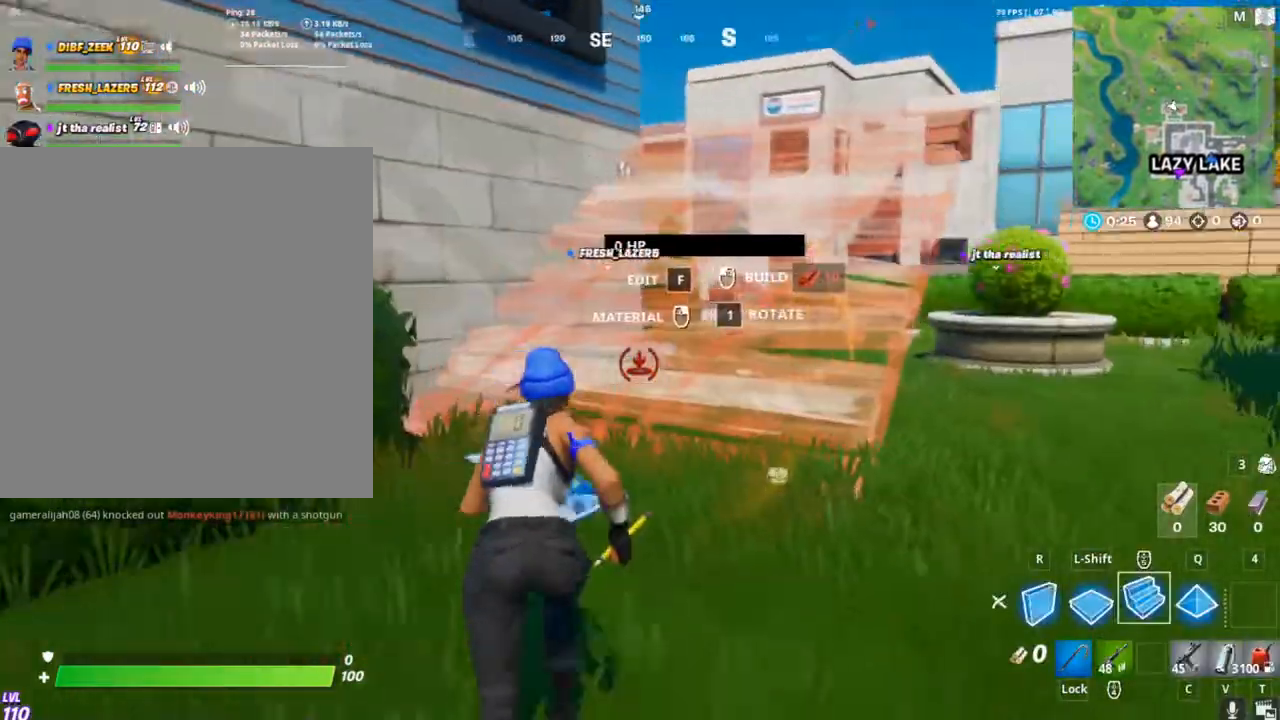
{"keys": ["w"], "mouse": [], "mouse_move": "still", "events": [[500, "d", "up"]]}
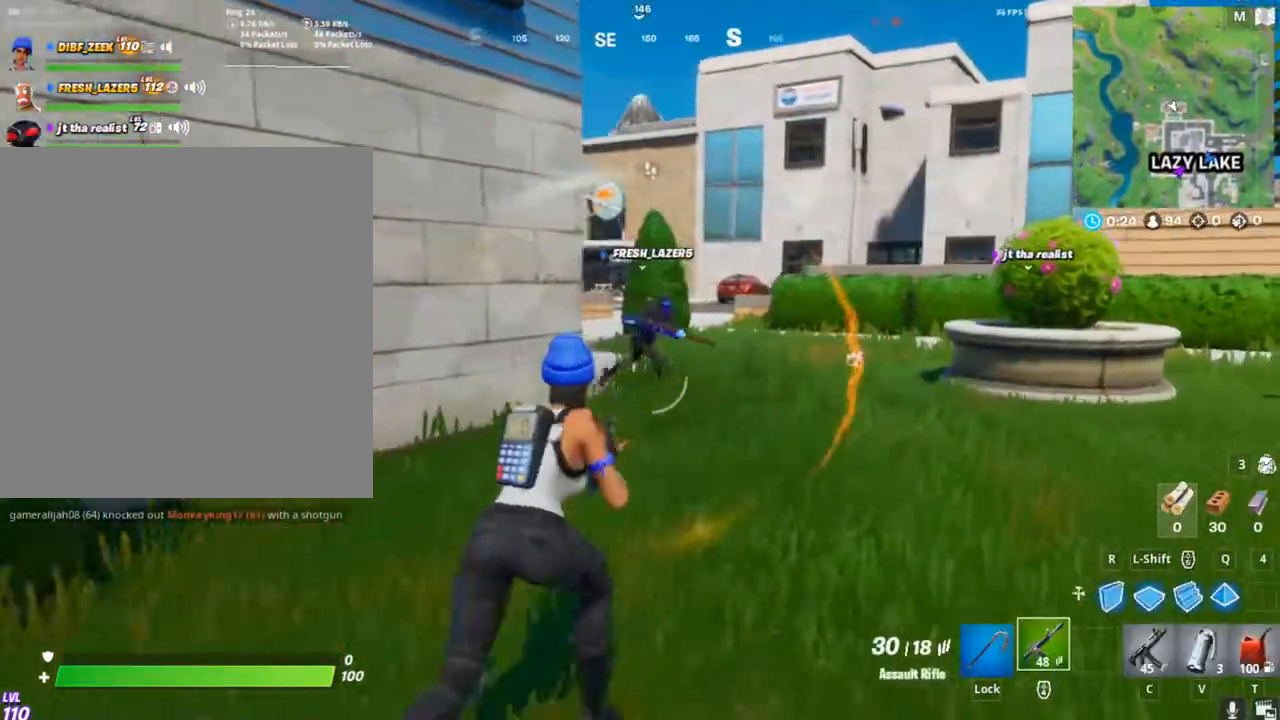
{"keys": ["w"], "mouse": ["left"], "mouse_move": "left", "events": [[67, "c", "down"], [233, "c", "up"], [300, "mouse_left", "down"]]}
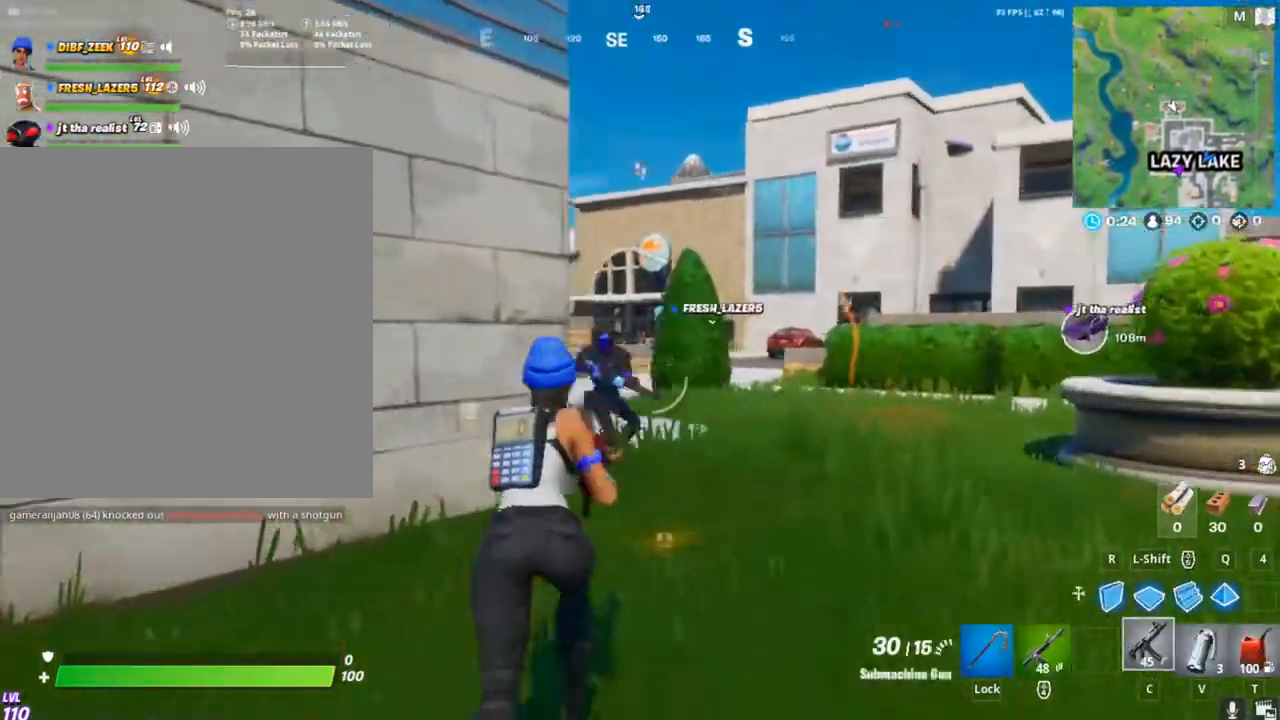
{"keys": [], "mouse": ["left"], "mouse_move": "right", "events": [[100, "tab", "down"], [200, "tab", "up"], [300, "tab", "down"], [433, "tab", "up"], [433, "w", "up"]]}
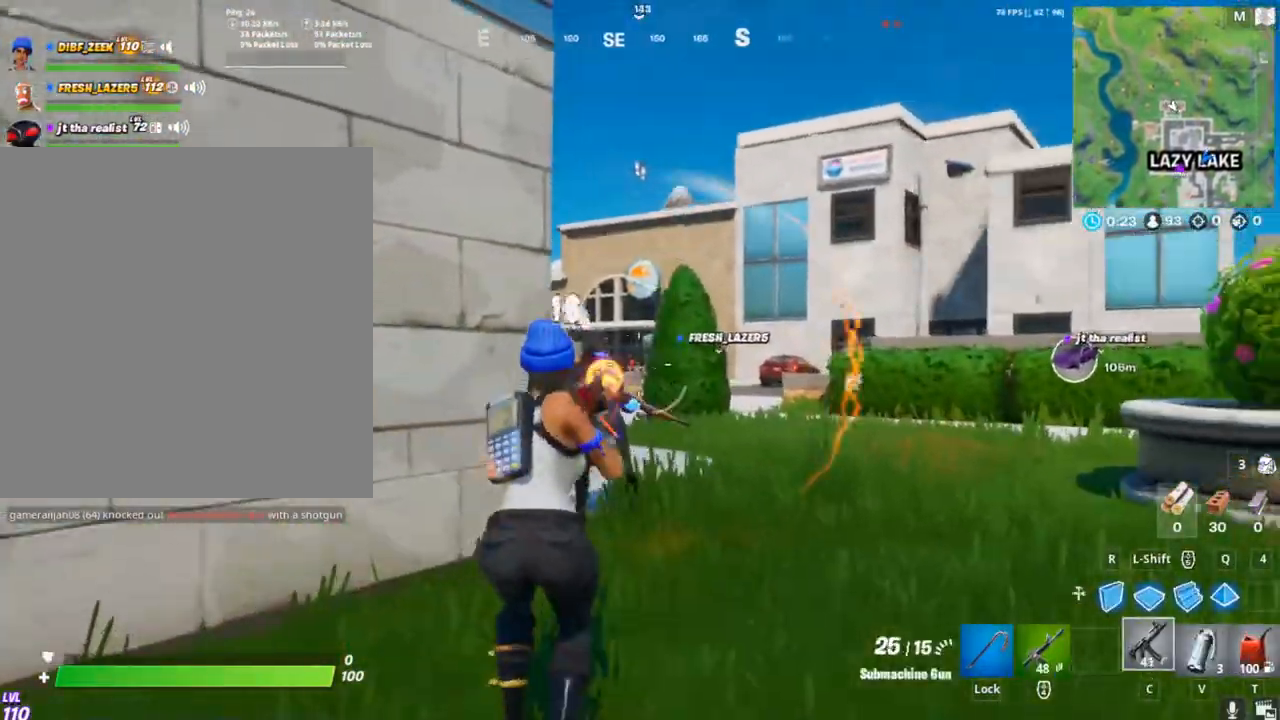
{"keys": ["tab", "w"], "mouse": ["left"], "mouse_move": "still", "events": [[33, "tab", "down"], [33, "w", "down"], [100, "tab", "up"], [100, "w", "up"], [200, "tab", "down"], [200, "w", "down"], [333, "tab", "up"], [433, "tab", "down"]]}